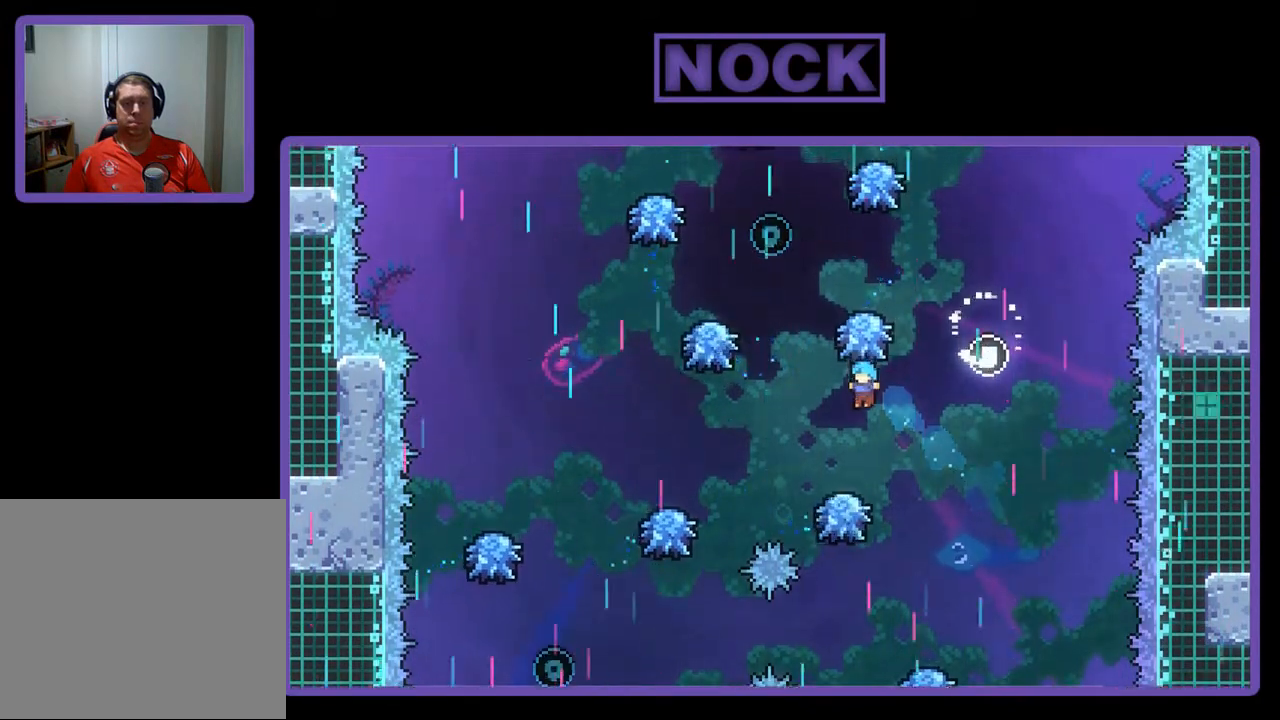
Gameplay with a controller (PlayStation layout); each line is a JSON object with the inputs held at the frame after it. "events" lists button and stick changes between this image and that frame as [ms after this image, input, new state], when the widget could be followed in between. Not read: right_stick.
{"buttons": ["R2", "DPAD_LEFT"], "left_stick": "center", "events": [[433, "DPAD_LEFT", "down"]]}
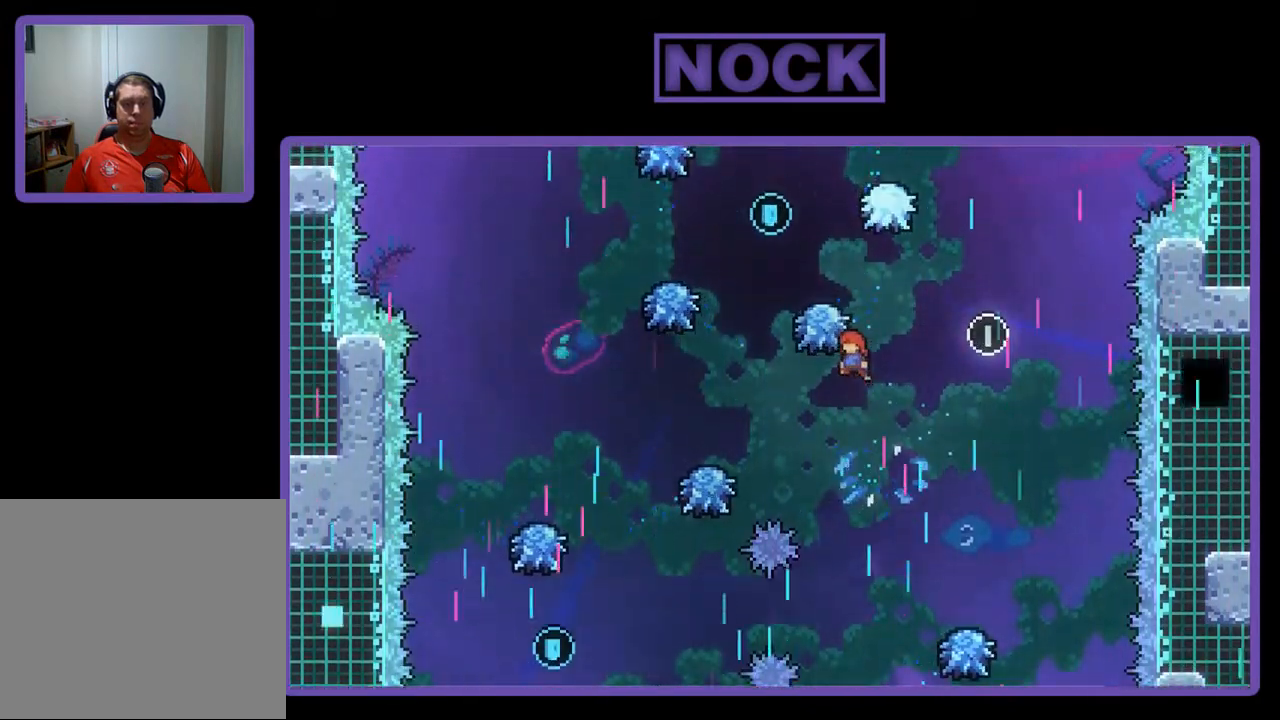
{"buttons": ["R2", "DPAD_LEFT"], "left_stick": "center", "events": [[33, "DPAD_LEFT", "up"], [300, "CIRCLE", "down"], [300, "DPAD_LEFT", "down"], [500, "CIRCLE", "up"]]}
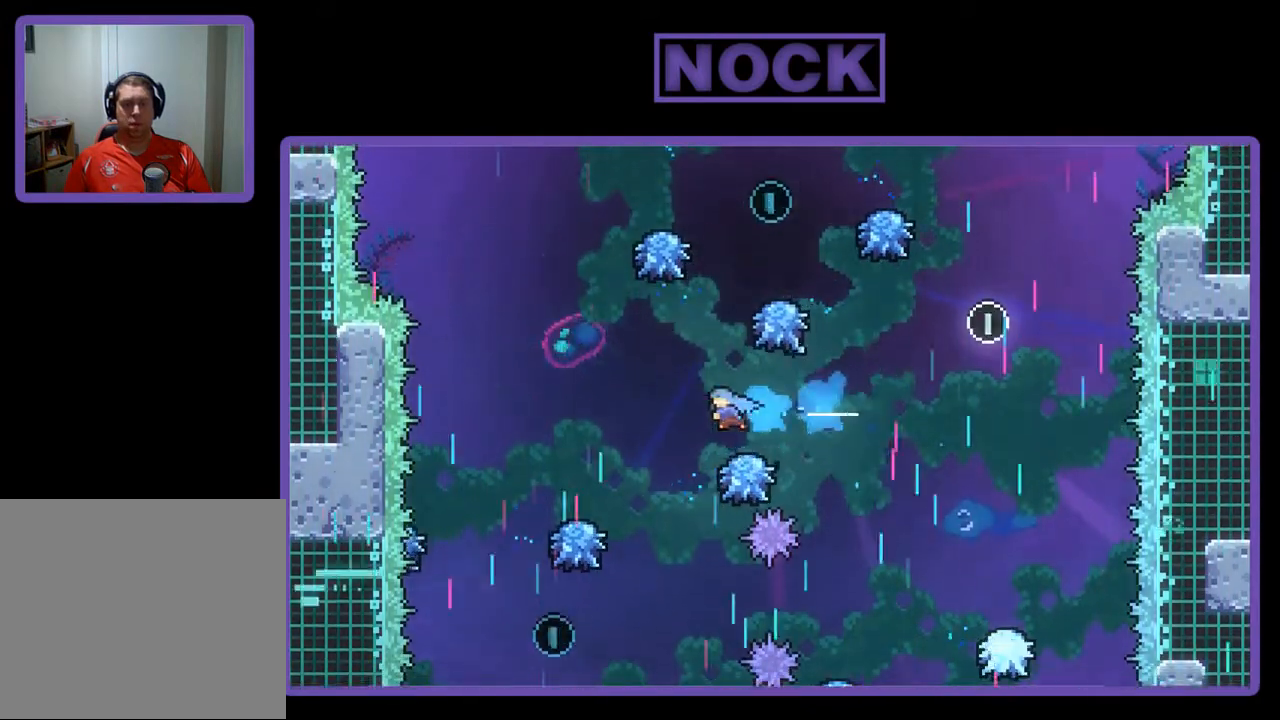
{"buttons": ["R2"], "left_stick": "center", "events": [[300, "DPAD_LEFT", "up"]]}
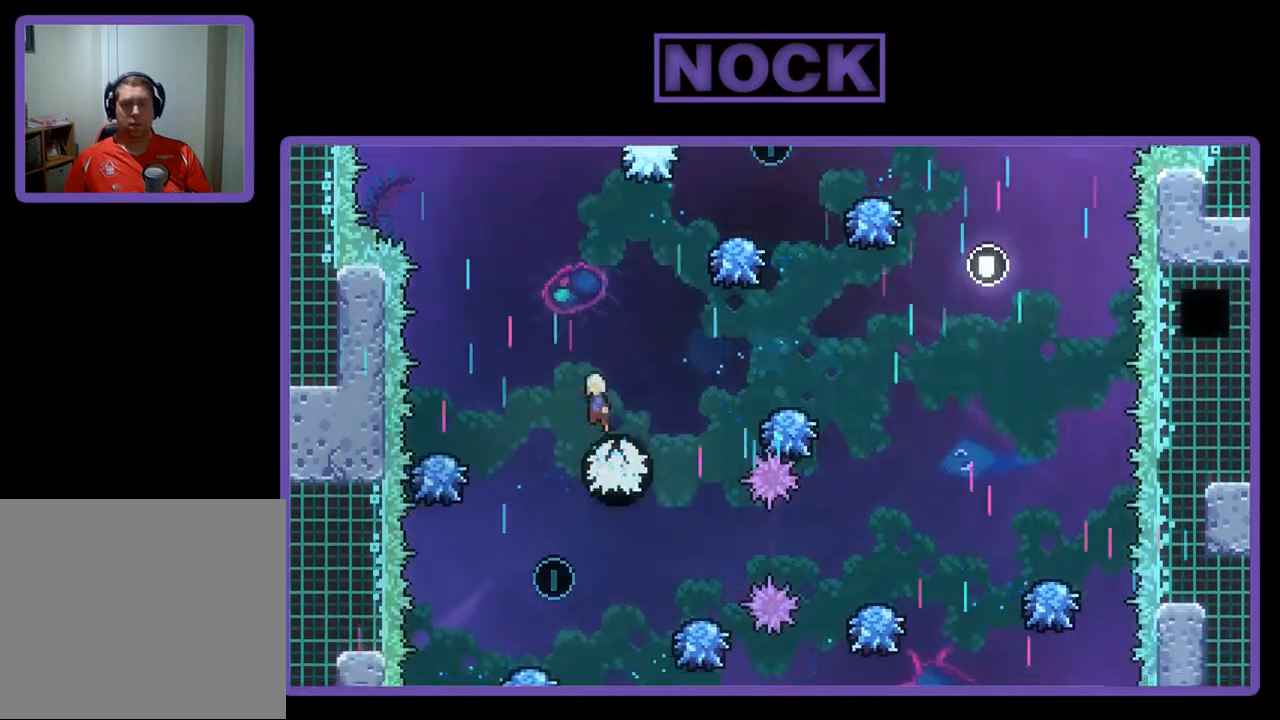
{"buttons": ["R2"], "left_stick": "center", "events": [[33, "DPAD_LEFT", "down"], [133, "DPAD_LEFT", "up"]]}
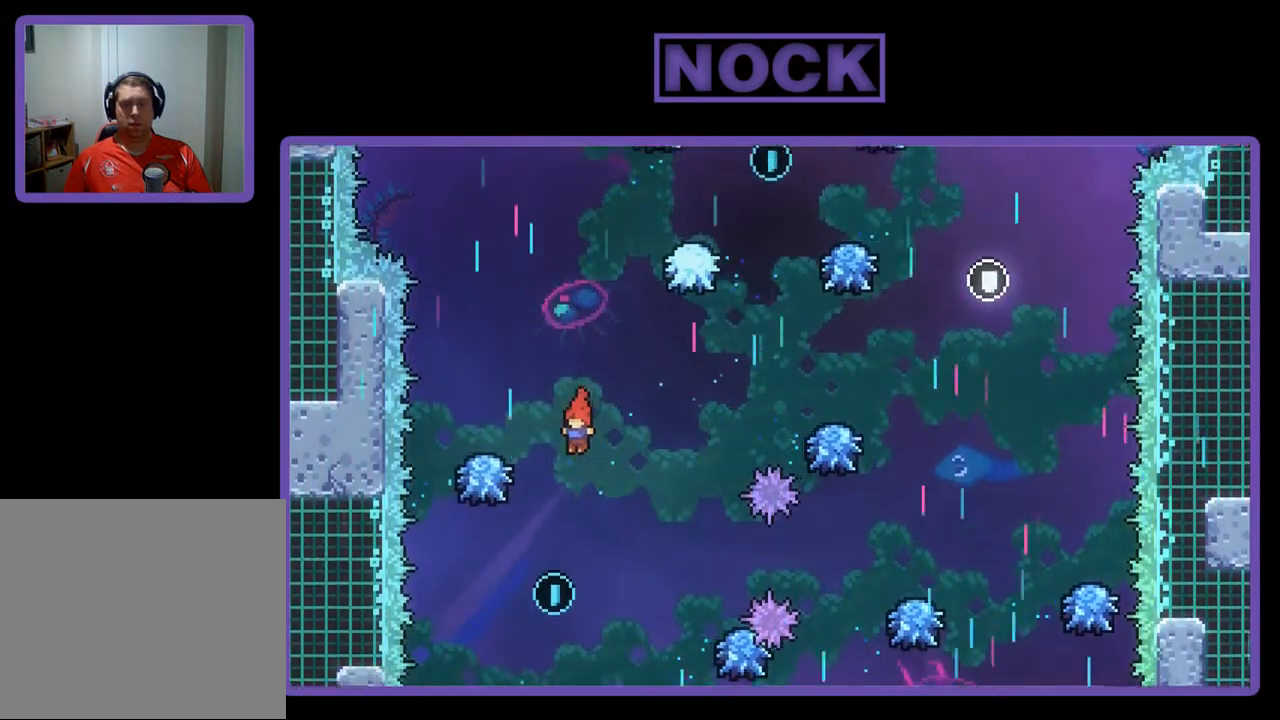
{"buttons": ["R2"], "left_stick": "center", "events": [[300, "DPAD_LEFT", "down"], [367, "DPAD_LEFT", "up"]]}
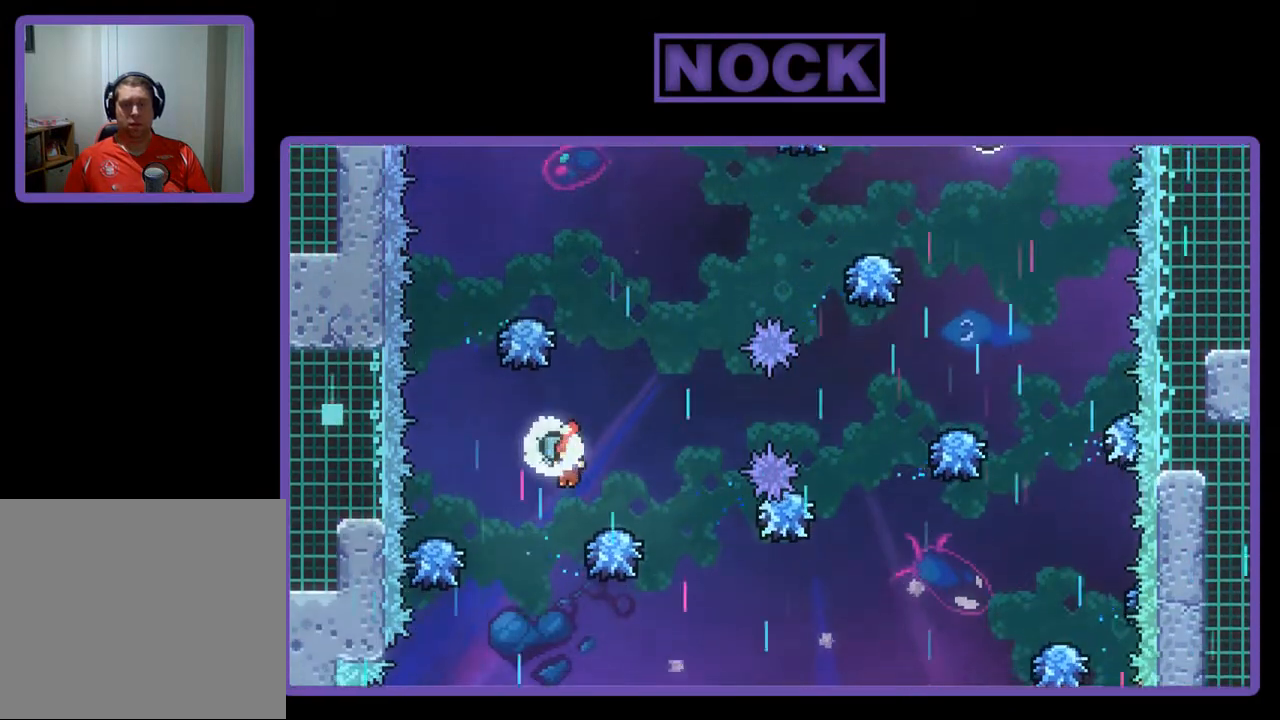
{"buttons": ["R2"], "left_stick": "center", "events": [[167, "DPAD_RIGHT", "down"], [167, "DPAD_UP", "down"], [267, "DPAD_UP", "up"], [367, "DPAD_RIGHT", "up"]]}
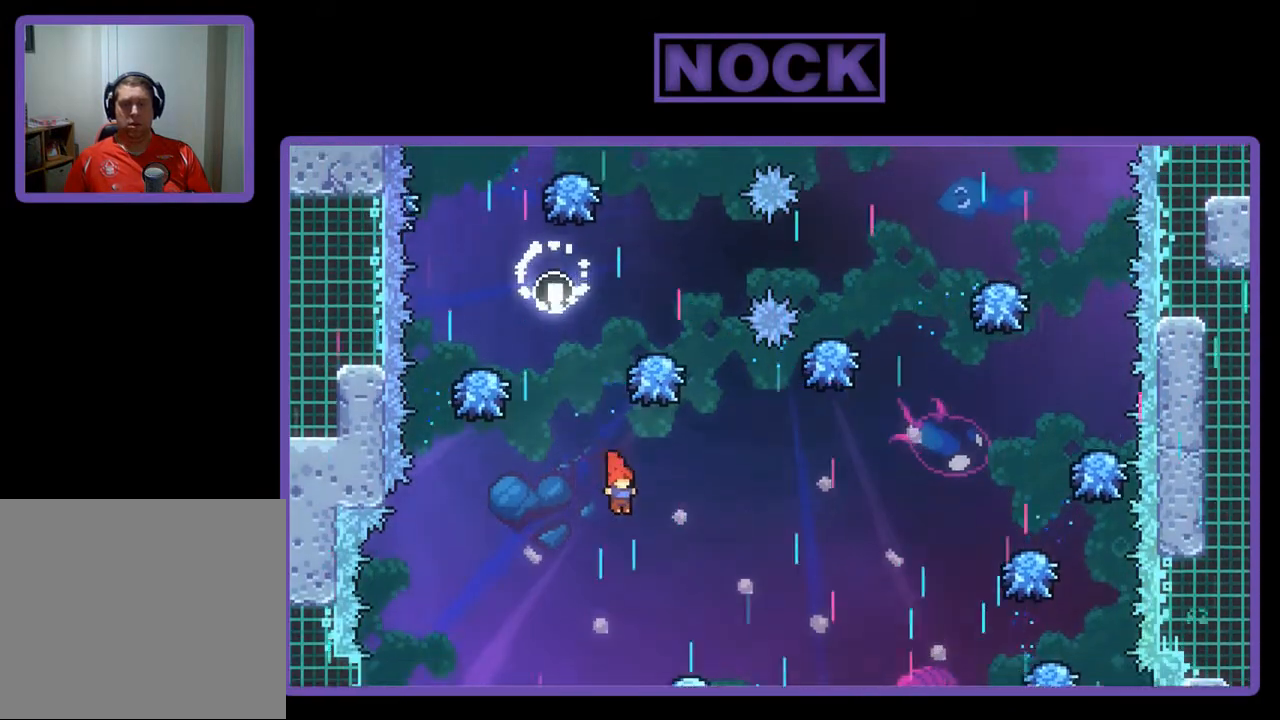
{"buttons": ["R2"], "left_stick": "center", "events": [[167, "DPAD_LEFT", "down"], [467, "DPAD_LEFT", "up"]]}
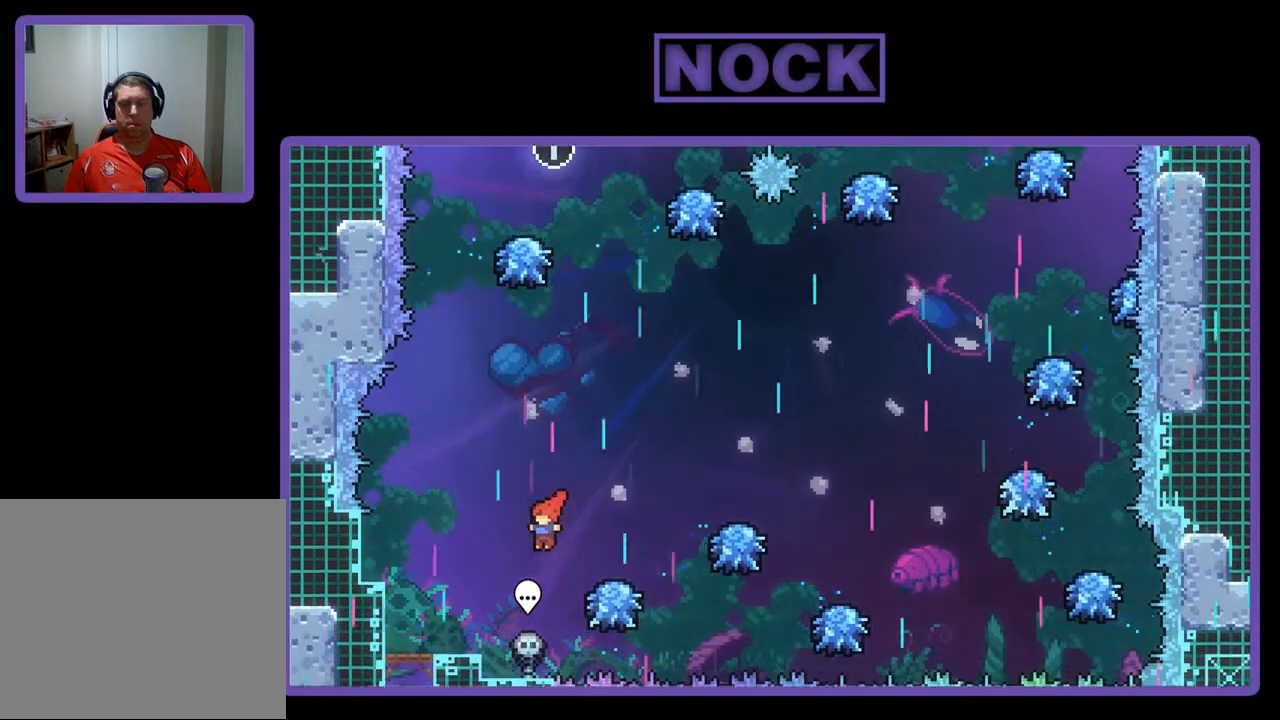
{"buttons": ["R2"], "left_stick": "center", "events": []}
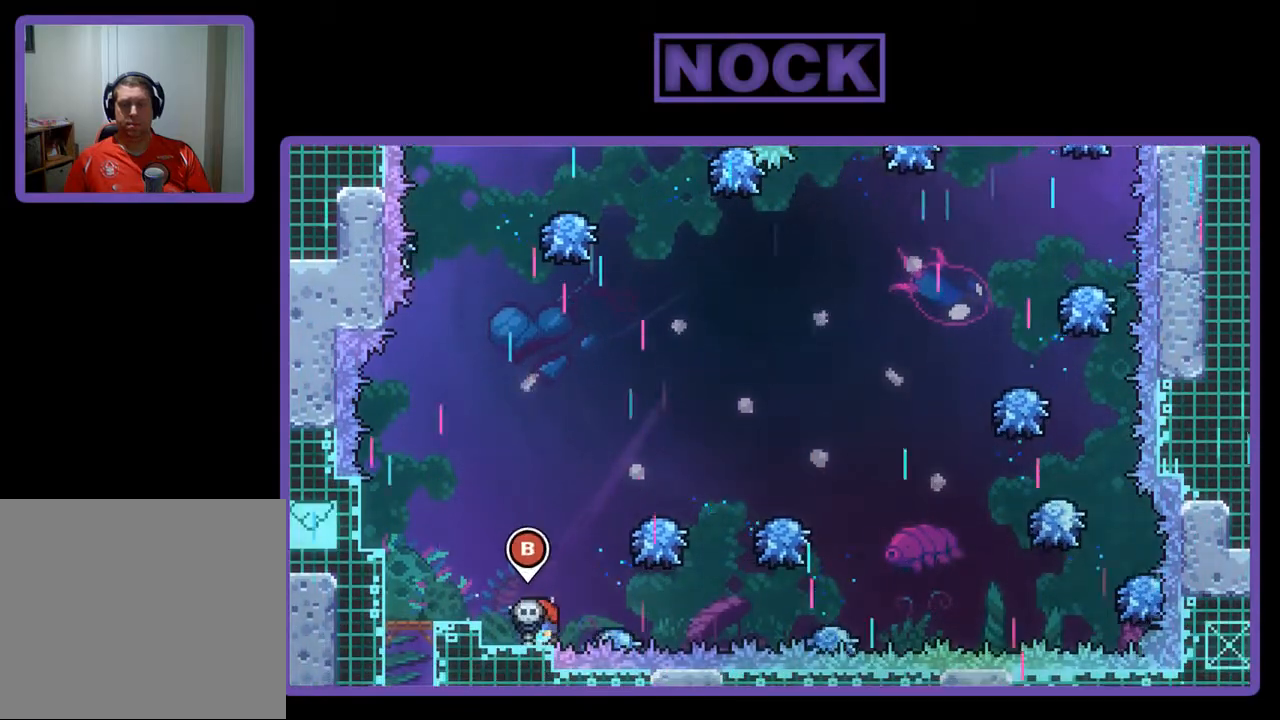
{"buttons": ["R2", "DPAD_RIGHT"], "left_stick": "center", "events": [[100, "DPAD_LEFT", "down"], [200, "DPAD_LEFT", "up"], [467, "DPAD_RIGHT", "down"]]}
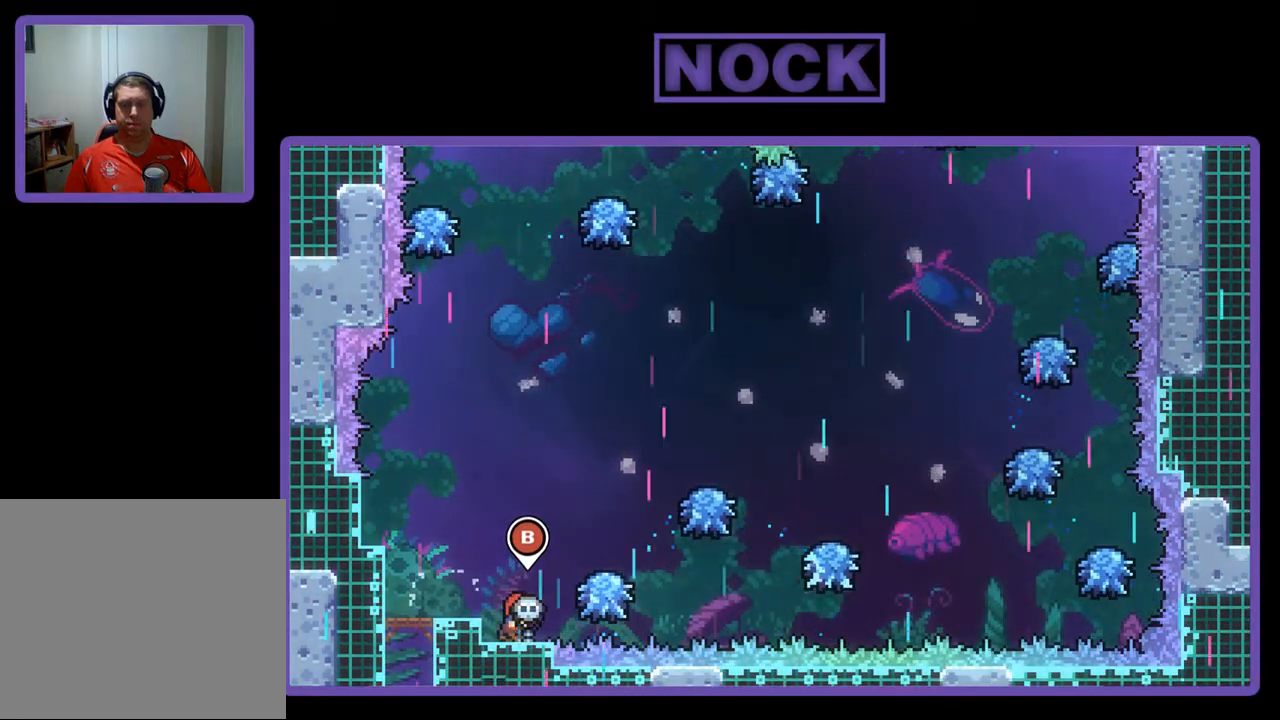
{"buttons": ["R2"], "left_stick": "center", "events": [[33, "DPAD_RIGHT", "up"]]}
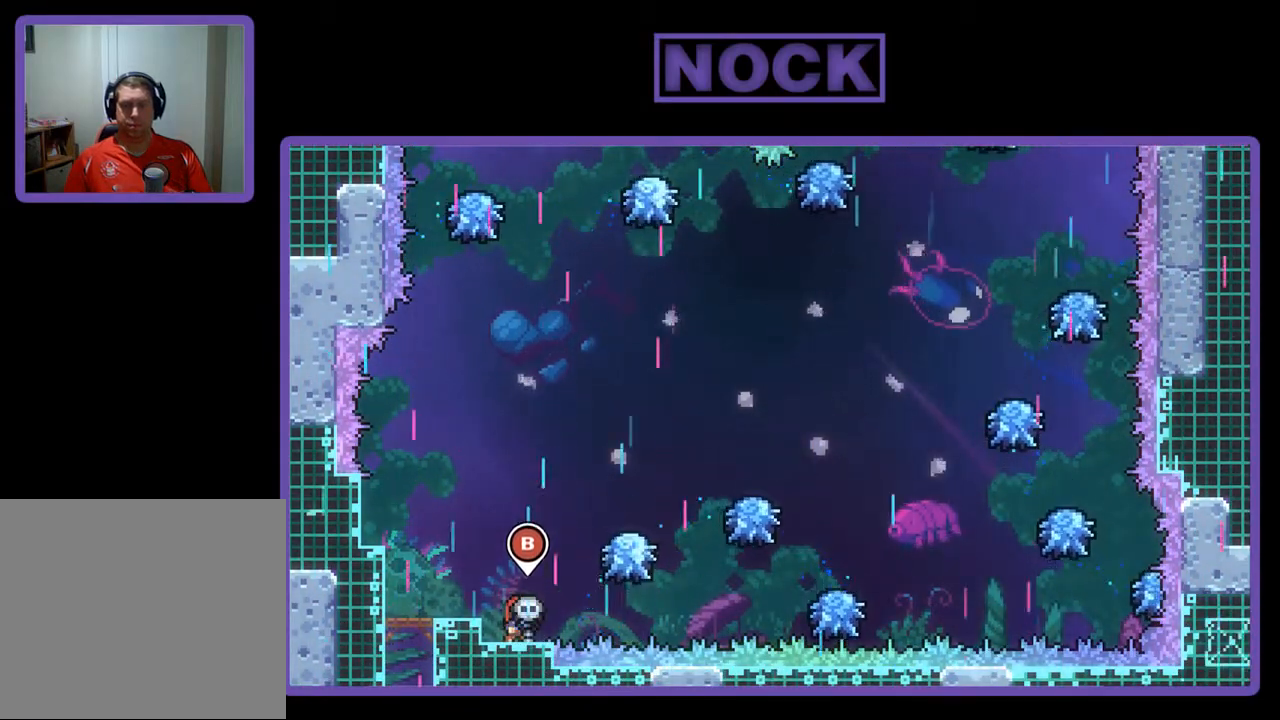
{"buttons": ["R2"], "left_stick": "center", "events": []}
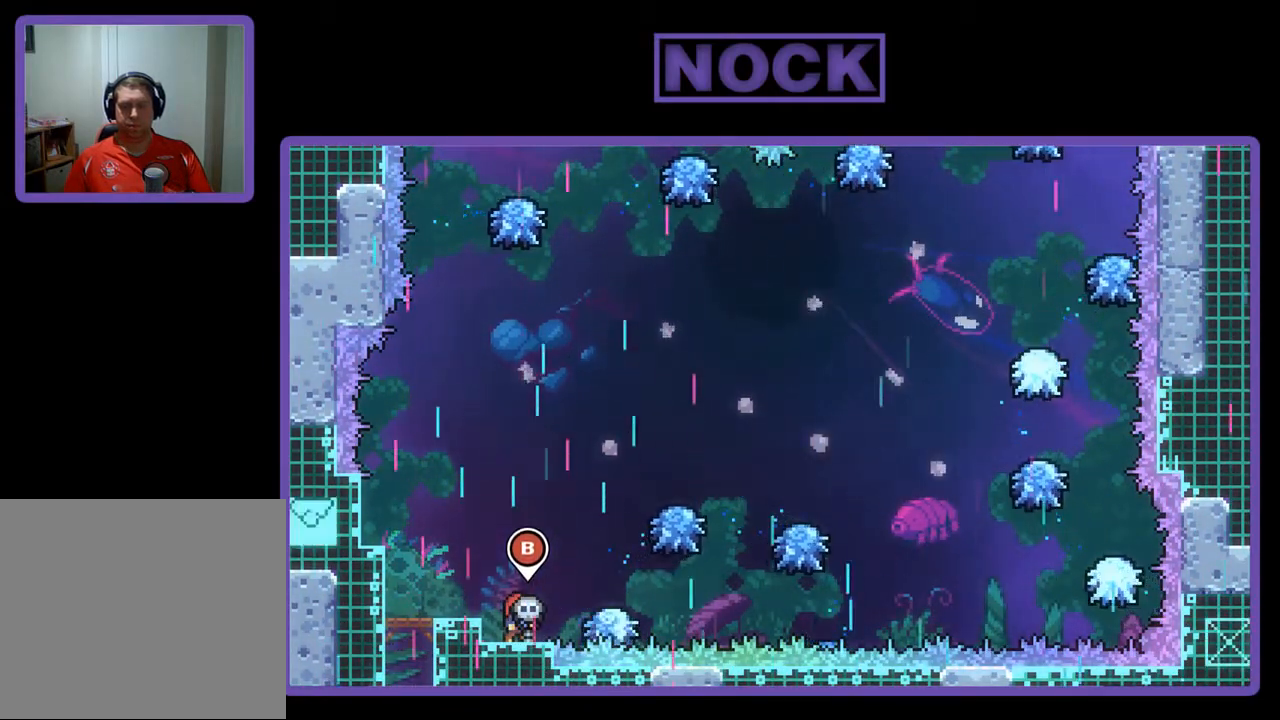
{"buttons": ["R2"], "left_stick": "center", "events": []}
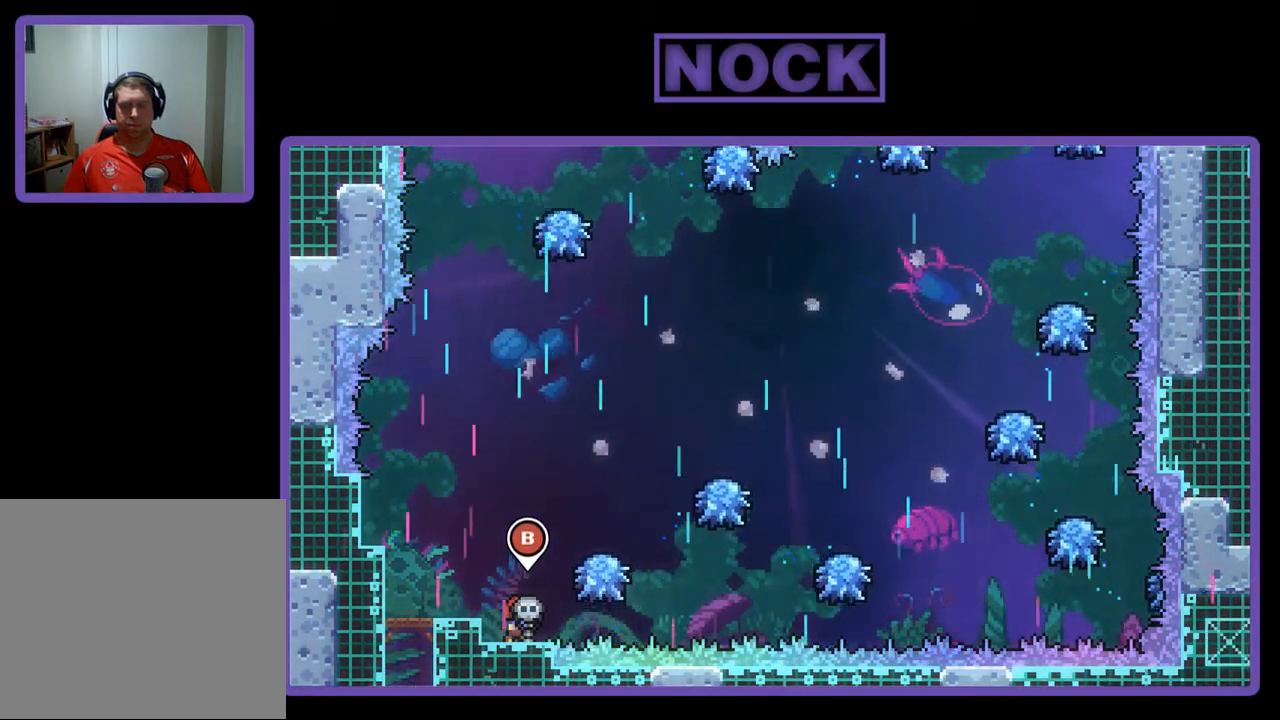
{"buttons": ["R2"], "left_stick": "center", "events": []}
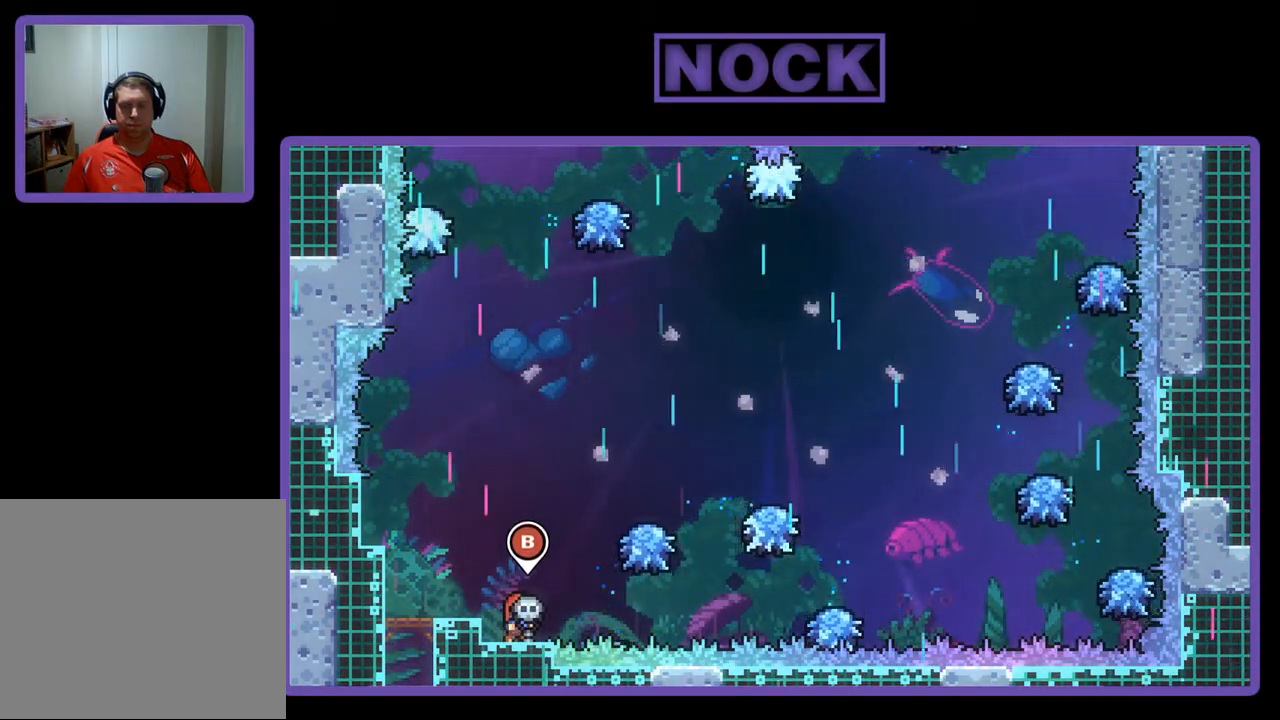
{"buttons": ["R2", "DPAD_RIGHT"], "left_stick": "center", "events": [[133, "CROSS", "down"], [133, "DPAD_RIGHT", "down"], [300, "CROSS", "up"], [400, "DPAD_RIGHT", "up"], [467, "DPAD_RIGHT", "down"]]}
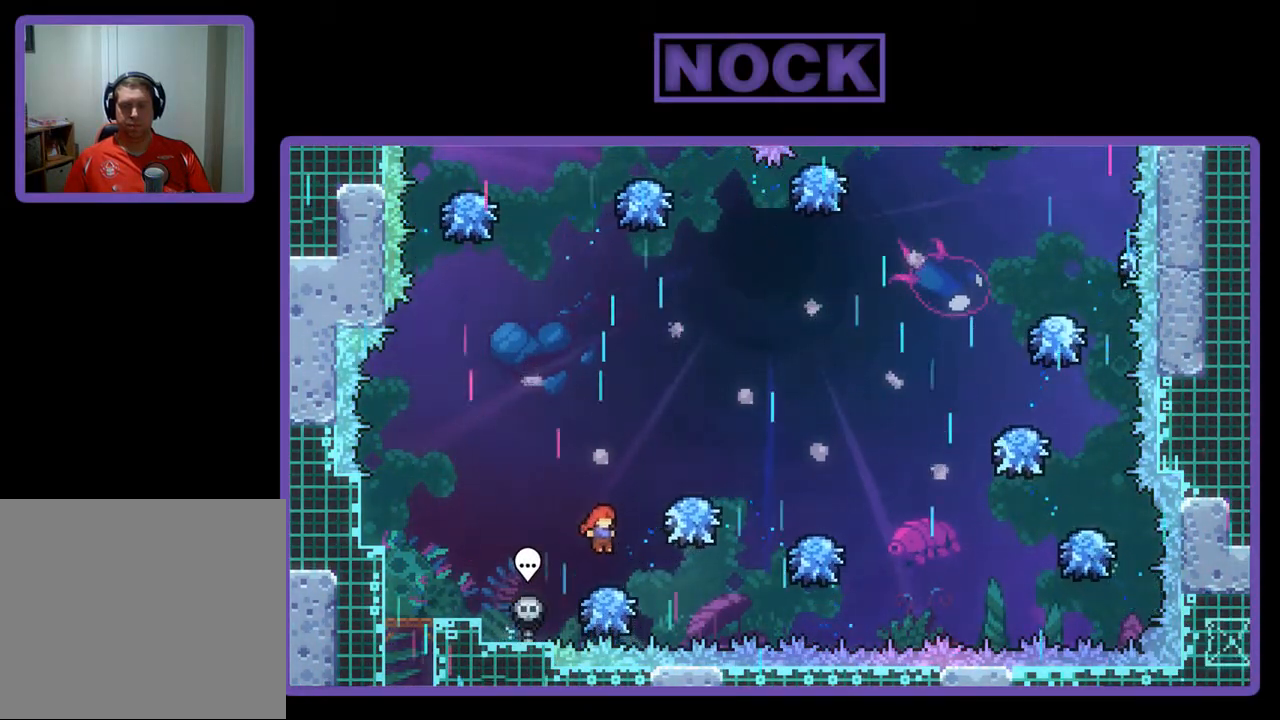
{"buttons": ["R2", "DPAD_RIGHT"], "left_stick": "center", "events": []}
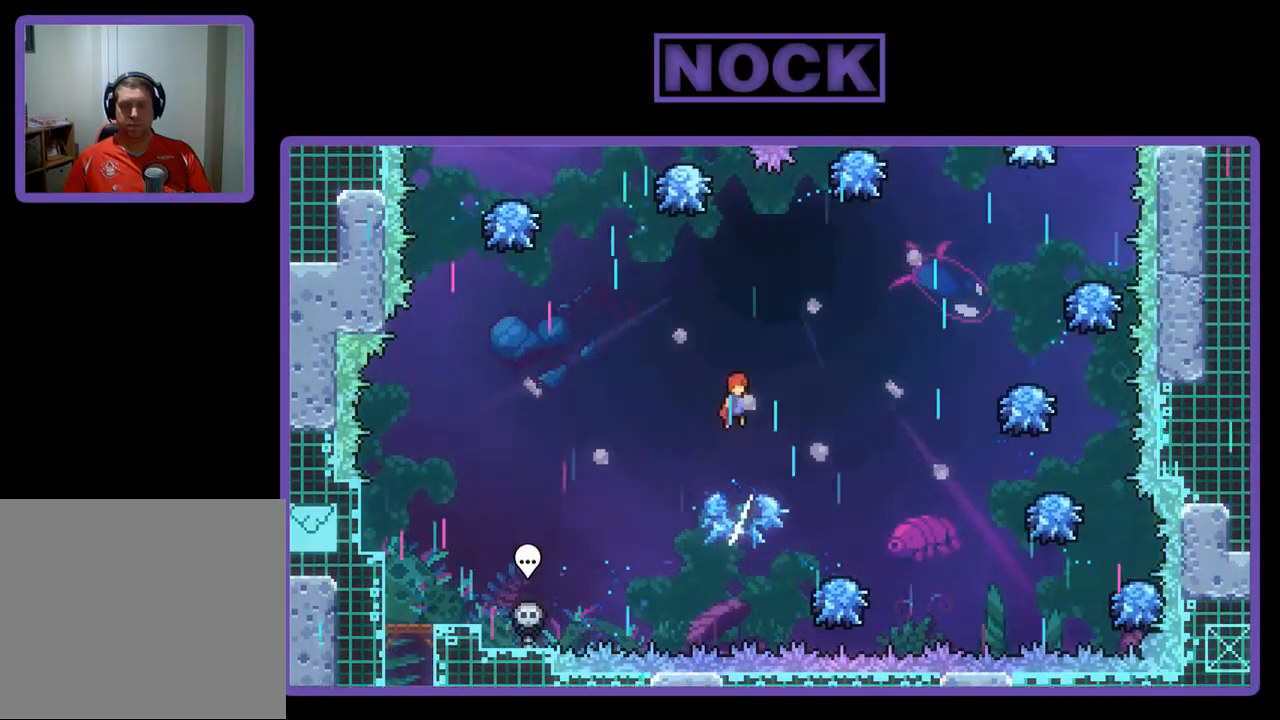
{"buttons": ["CIRCLE", "R2", "DPAD_UP", "DPAD_RIGHT"], "left_stick": "center", "events": [[267, "DPAD_UP", "down"], [400, "CIRCLE", "down"]]}
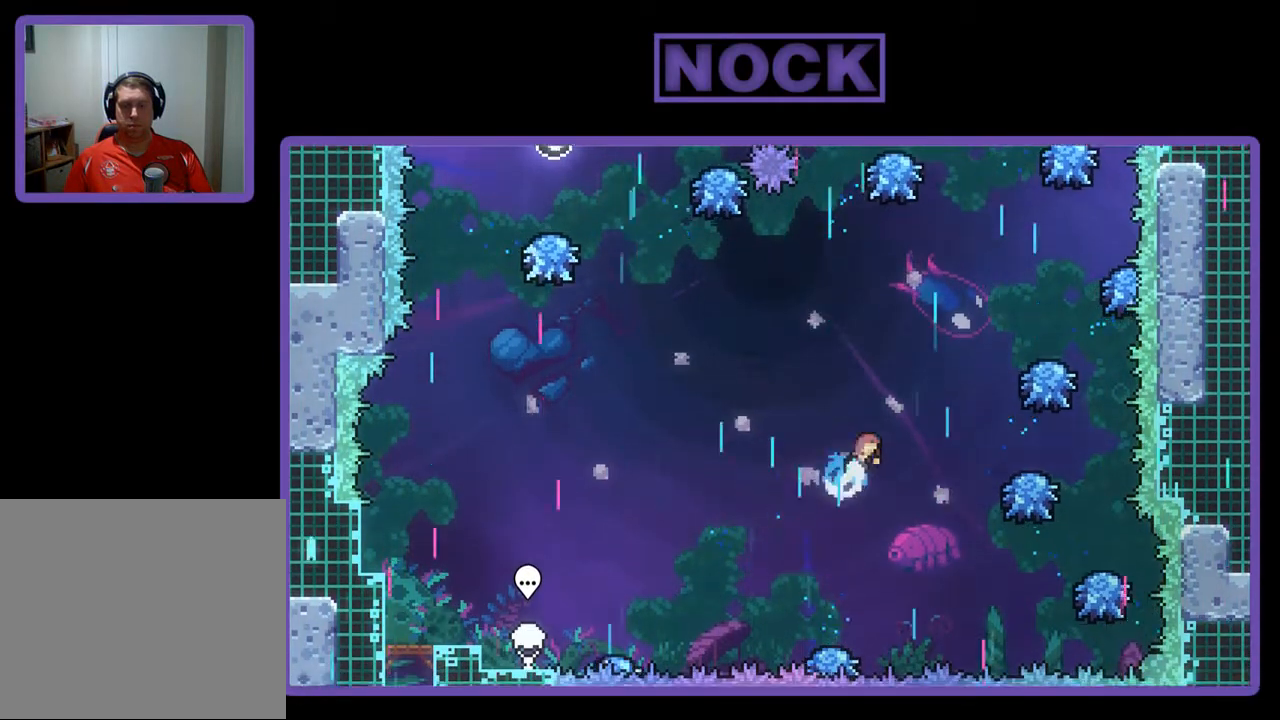
{"buttons": ["R2"], "left_stick": "center", "events": [[167, "CIRCLE", "up"], [200, "DPAD_UP", "up"], [367, "DPAD_RIGHT", "up"]]}
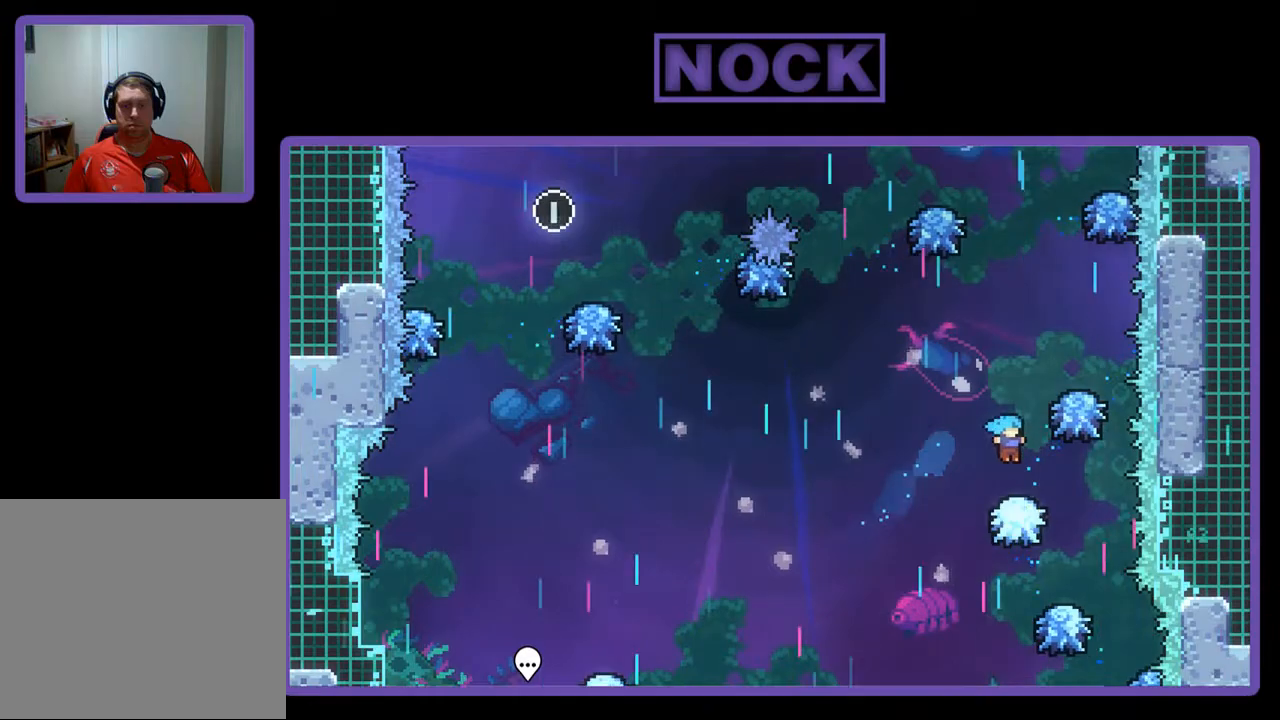
{"buttons": ["R2", "DPAD_UP"], "left_stick": "center", "events": [[133, "DPAD_RIGHT", "down"], [200, "CROSS", "down"], [367, "DPAD_UP", "down"], [433, "CROSS", "up"], [433, "DPAD_RIGHT", "up"]]}
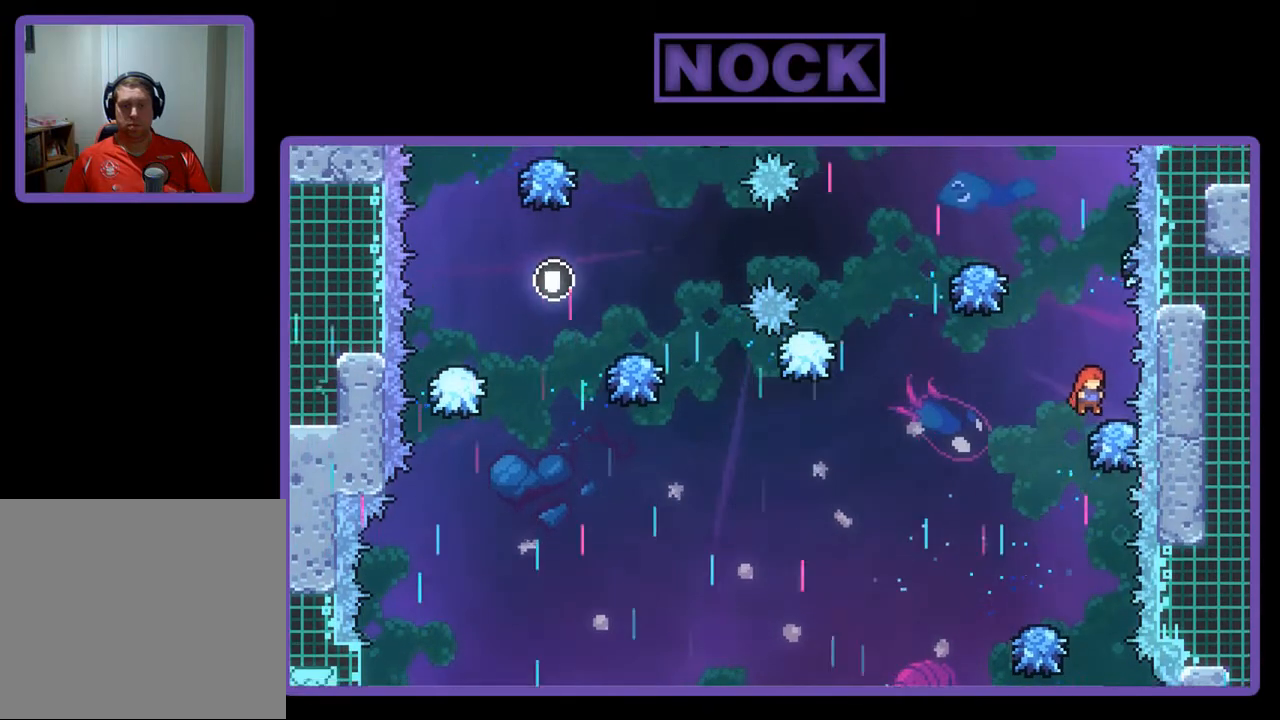
{"buttons": ["R2", "DPAD_LEFT"], "left_stick": "center", "events": [[67, "CIRCLE", "down"], [333, "DPAD_LEFT", "down"], [367, "DPAD_UP", "up"], [433, "CIRCLE", "up"]]}
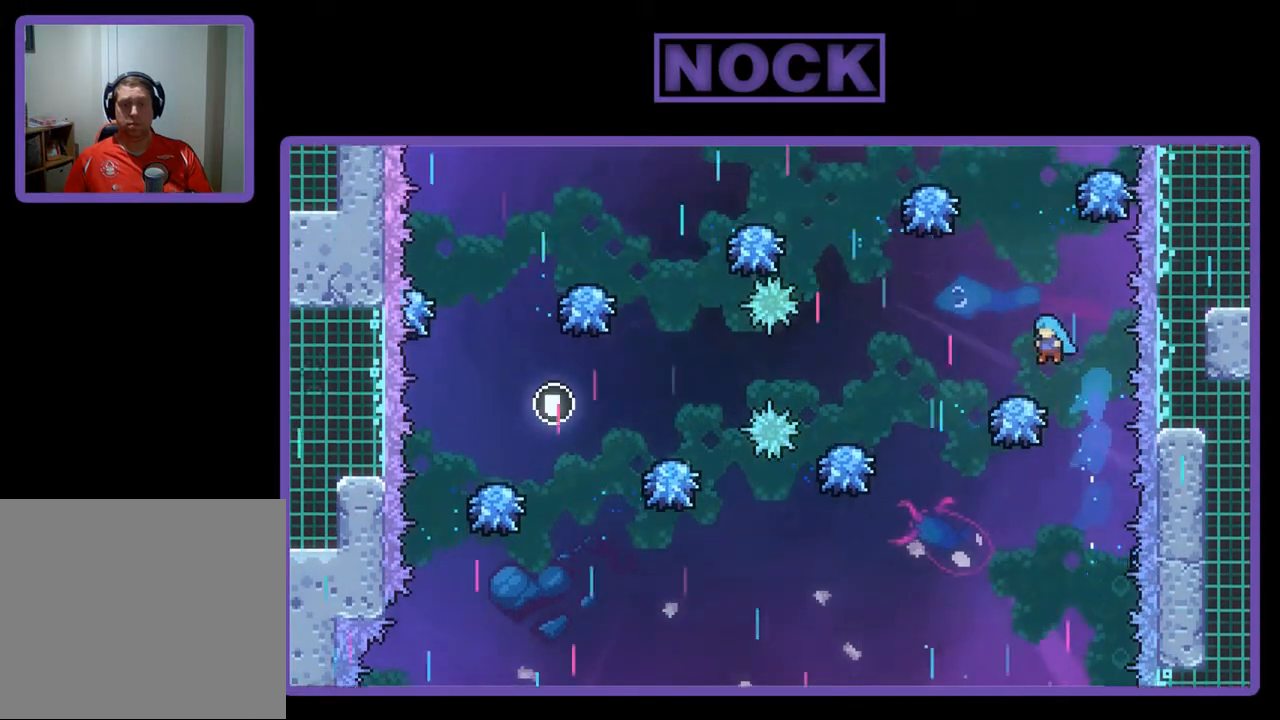
{"buttons": ["R2", "DPAD_UP"], "left_stick": "center", "events": [[67, "DPAD_LEFT", "up"], [200, "DPAD_RIGHT", "down"], [267, "DPAD_RIGHT", "up"], [433, "DPAD_UP", "down"]]}
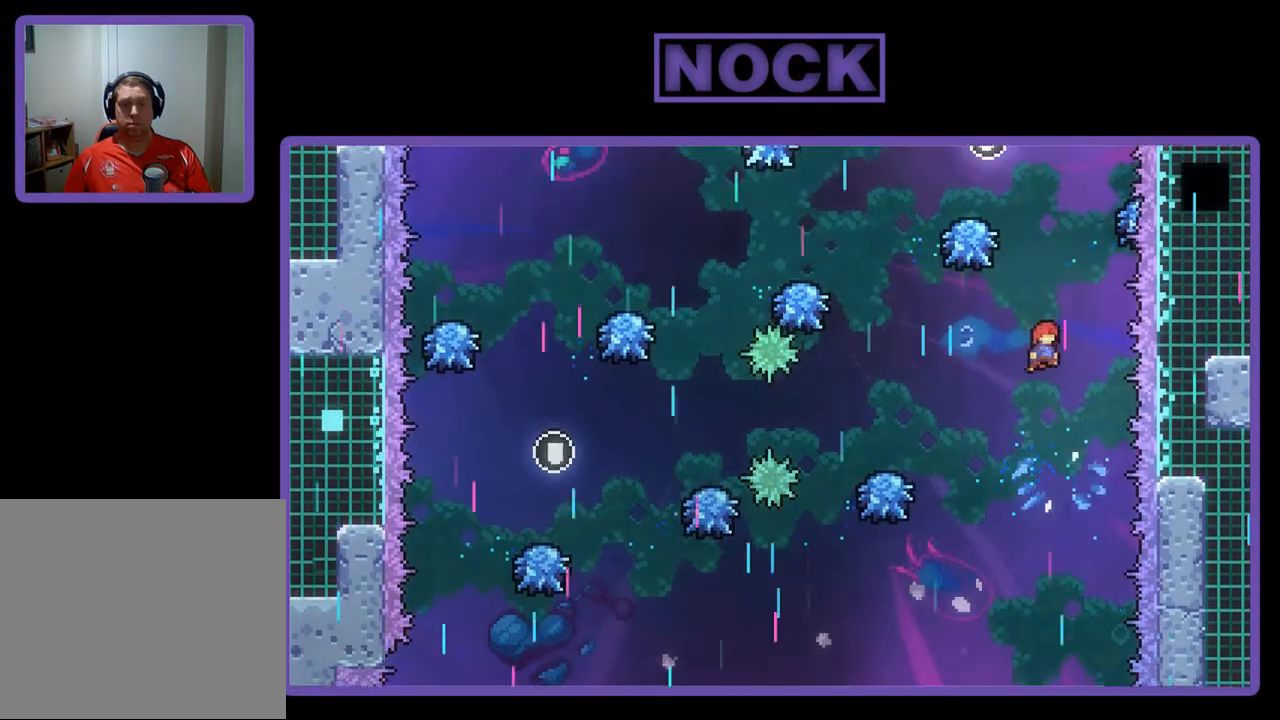
{"buttons": ["R2", "DPAD_LEFT"], "left_stick": "center", "events": [[33, "CIRCLE", "down"], [400, "DPAD_UP", "up"], [433, "CIRCLE", "up"], [500, "DPAD_LEFT", "down"]]}
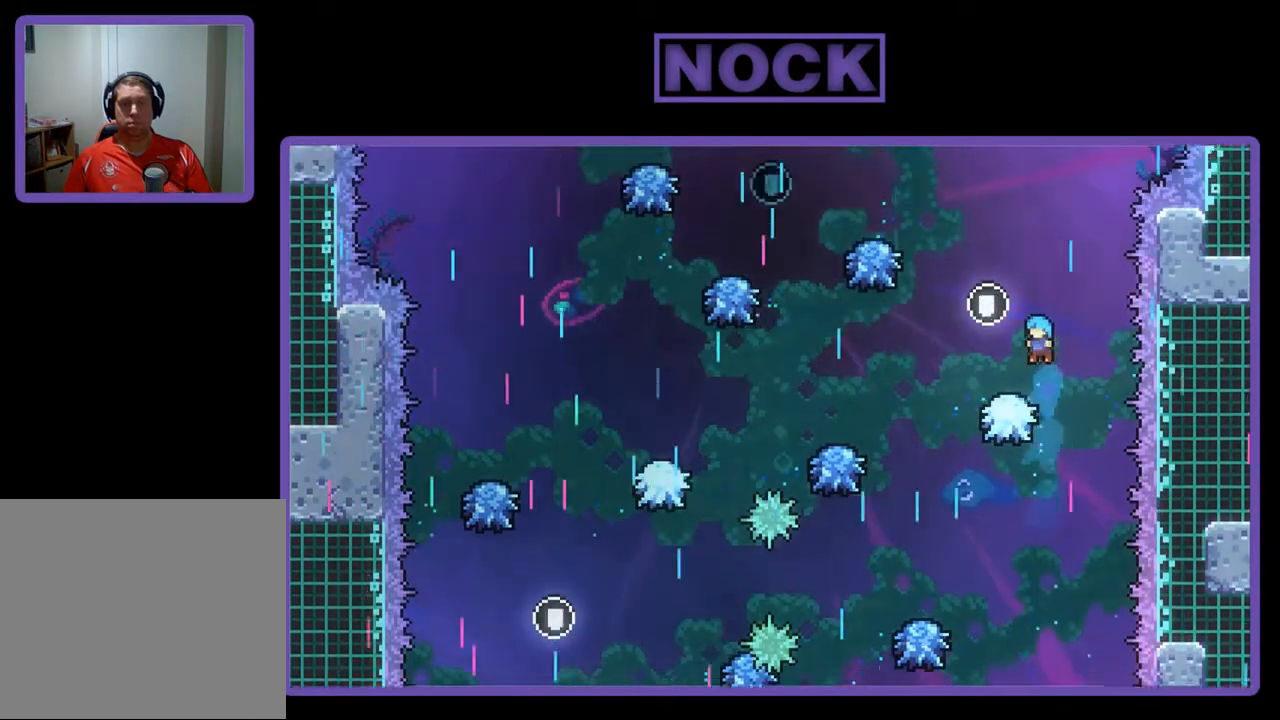
{"buttons": ["R2", "DPAD_UP", "DPAD_LEFT"], "left_stick": "center", "events": [[100, "DPAD_LEFT", "up"], [333, "DPAD_UP", "down"], [433, "DPAD_LEFT", "down"]]}
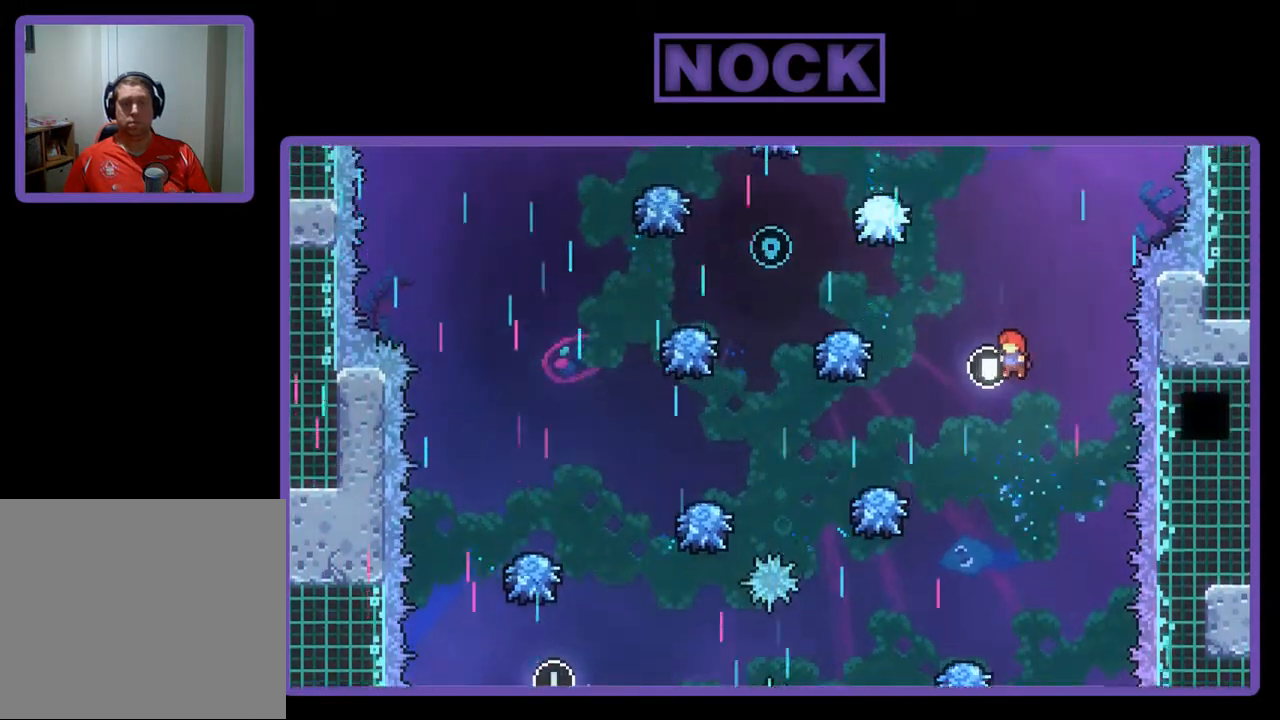
{"buttons": ["CIRCLE", "R2", "DPAD_UP", "DPAD_LEFT"], "left_stick": "center", "events": [[33, "CIRCLE", "down"], [167, "DPAD_LEFT", "up"], [267, "DPAD_LEFT", "down"]]}
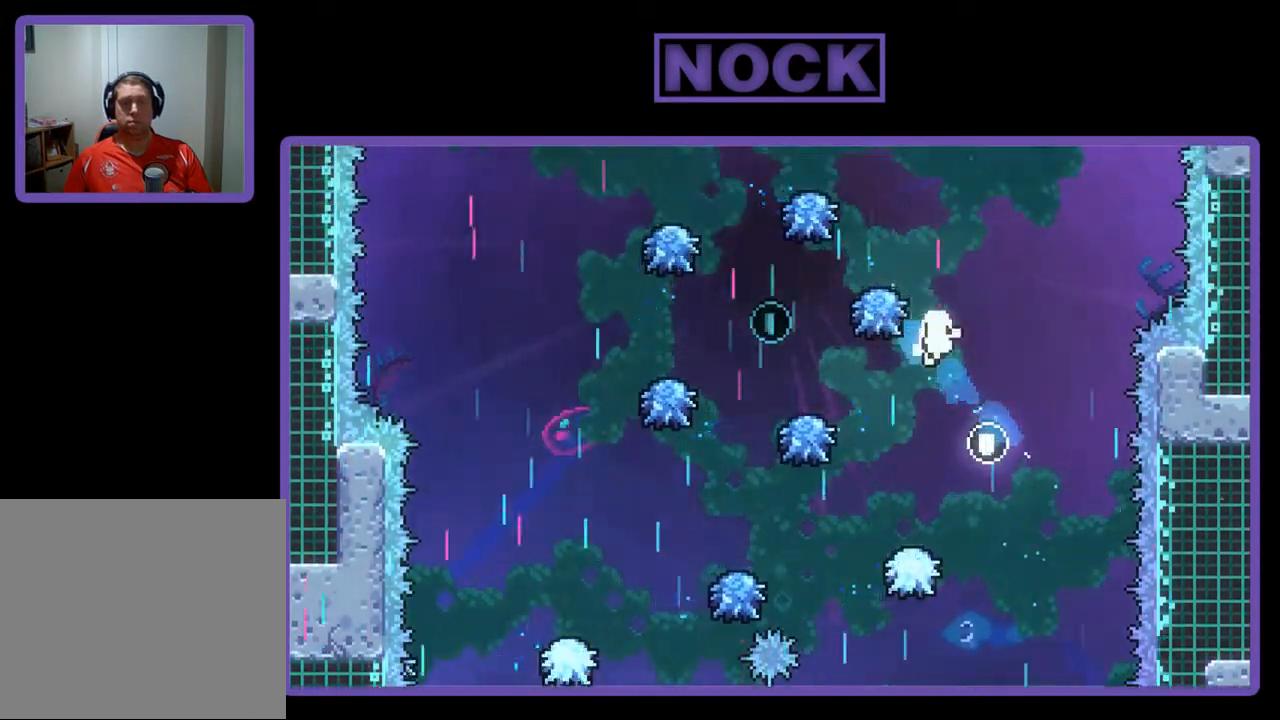
{"buttons": [], "left_stick": "center", "events": [[100, "CIRCLE", "up"], [133, "DPAD_LEFT", "up"], [167, "DPAD_UP", "up"], [233, "R2", "up"]]}
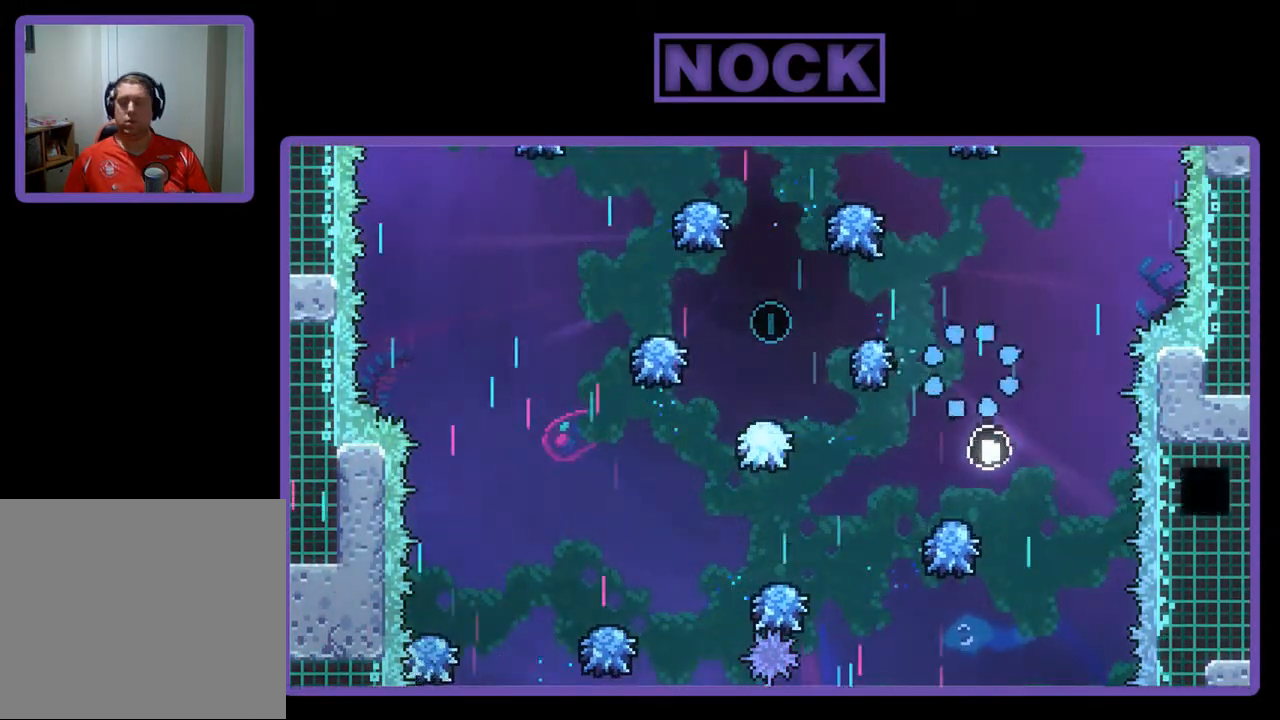
{"buttons": [], "left_stick": "center", "events": []}
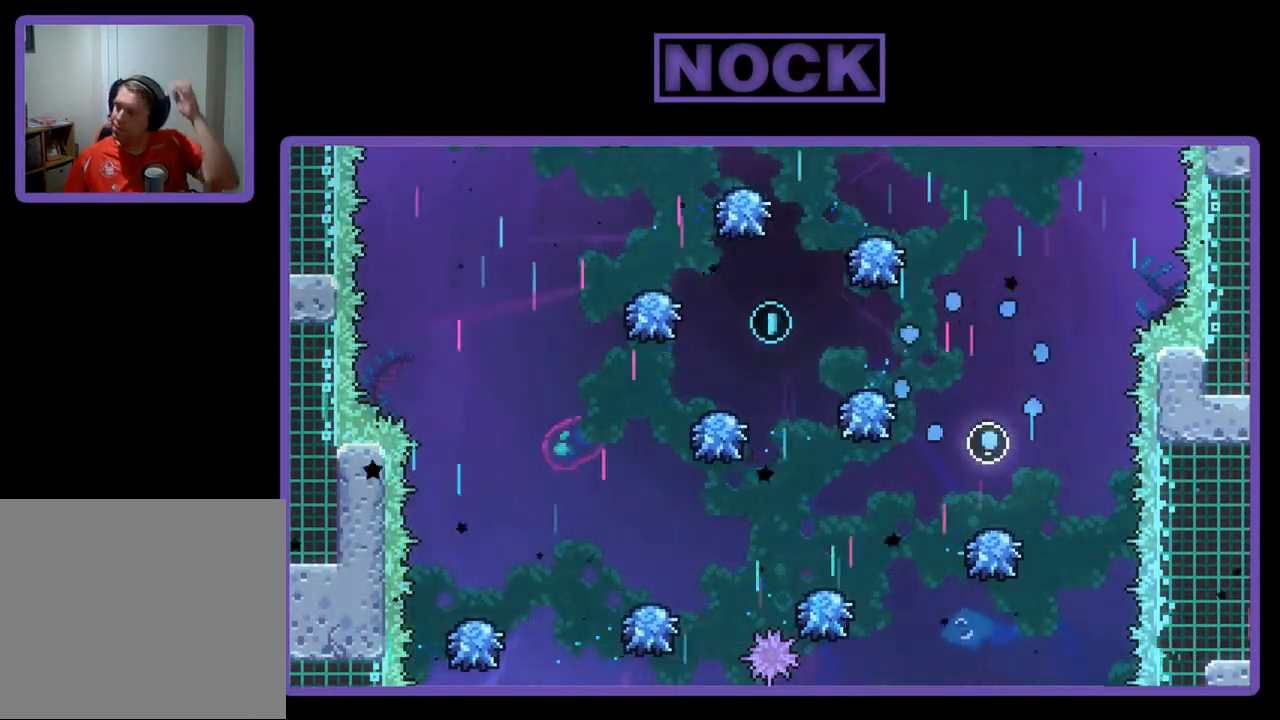
{"buttons": [], "left_stick": "center", "events": []}
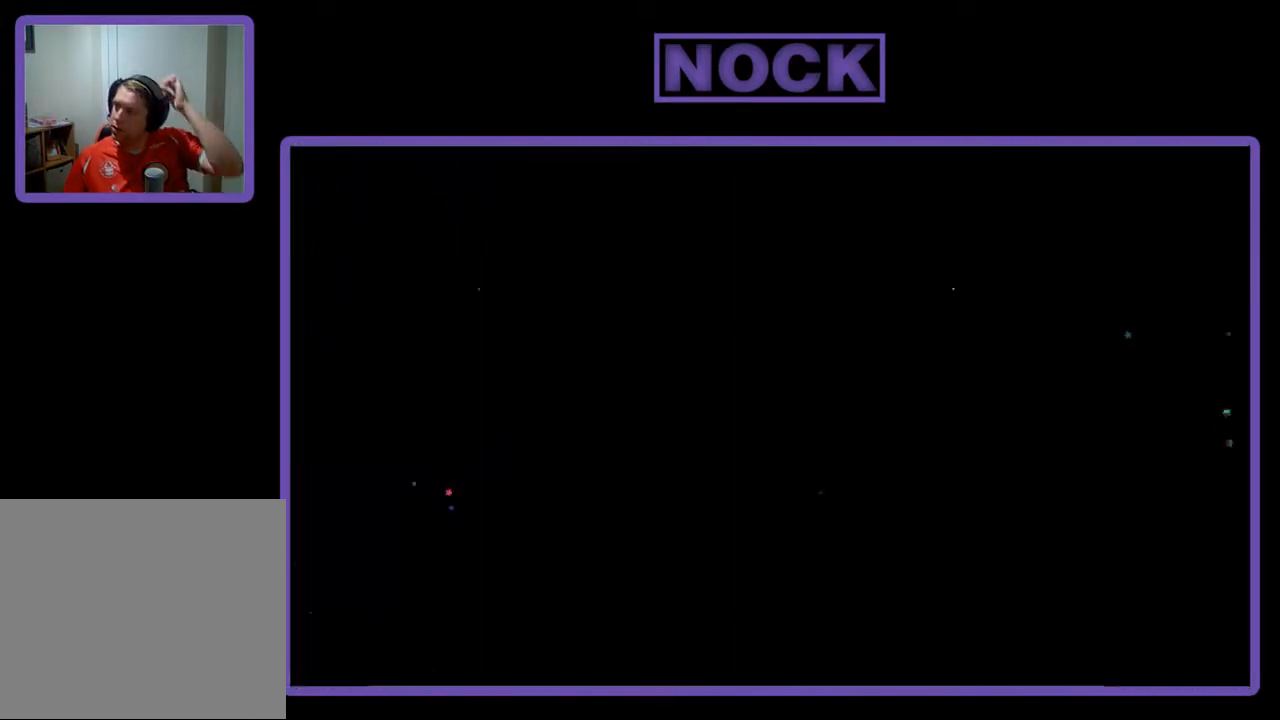
{"buttons": [], "left_stick": "center", "events": []}
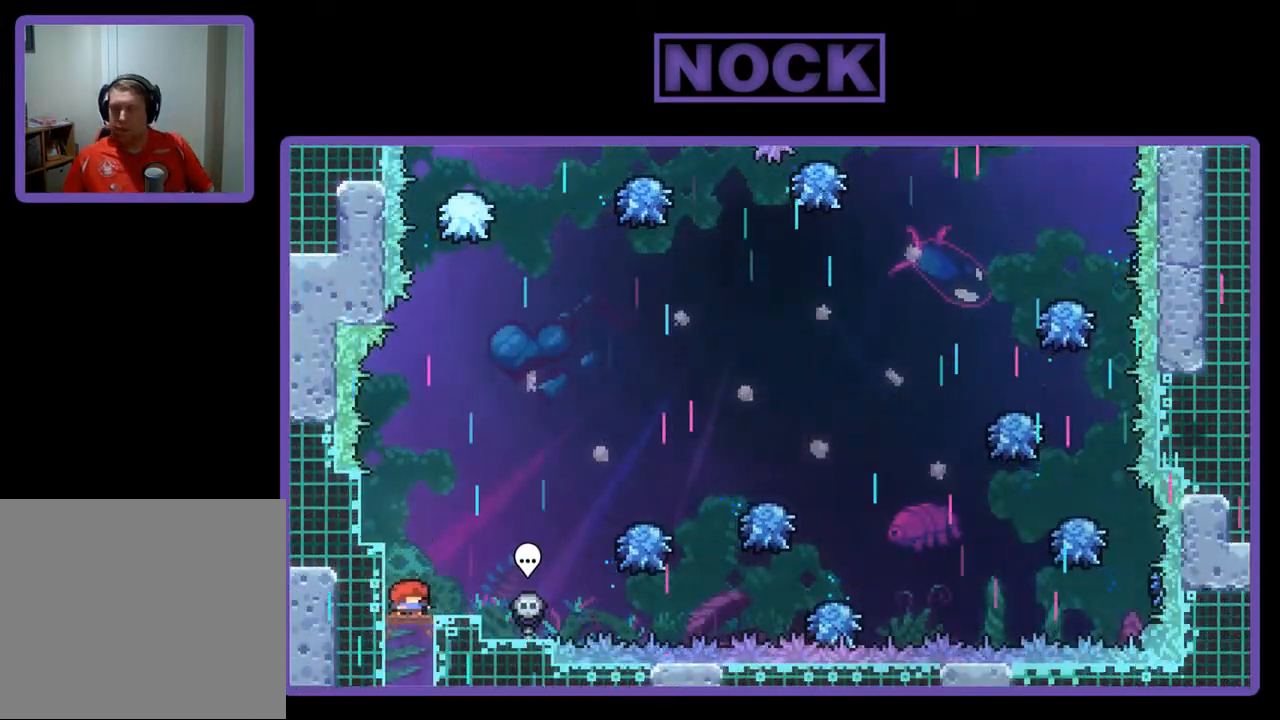
{"buttons": ["R2", "DPAD_RIGHT"], "left_stick": "center", "events": [[133, "DPAD_RIGHT", "down"], [200, "R2", "down"], [333, "CROSS", "down"], [467, "CROSS", "up"]]}
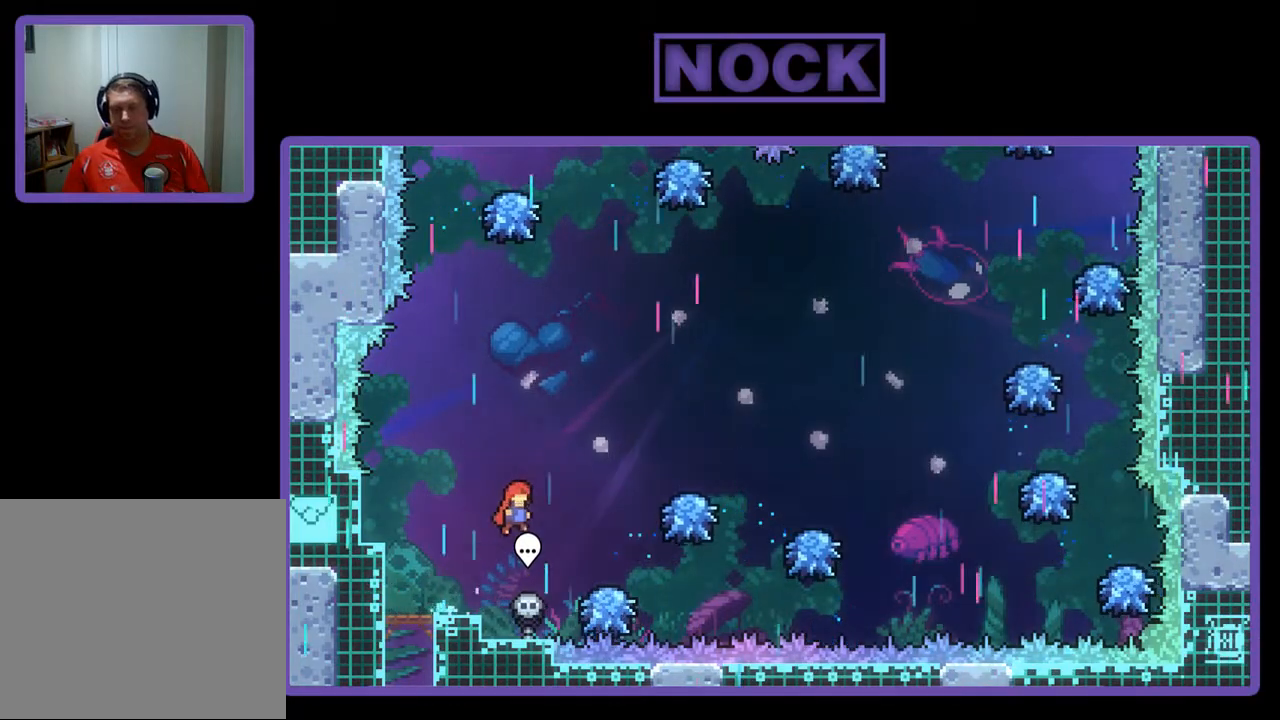
{"buttons": ["R2", "DPAD_RIGHT"], "left_stick": "center", "events": []}
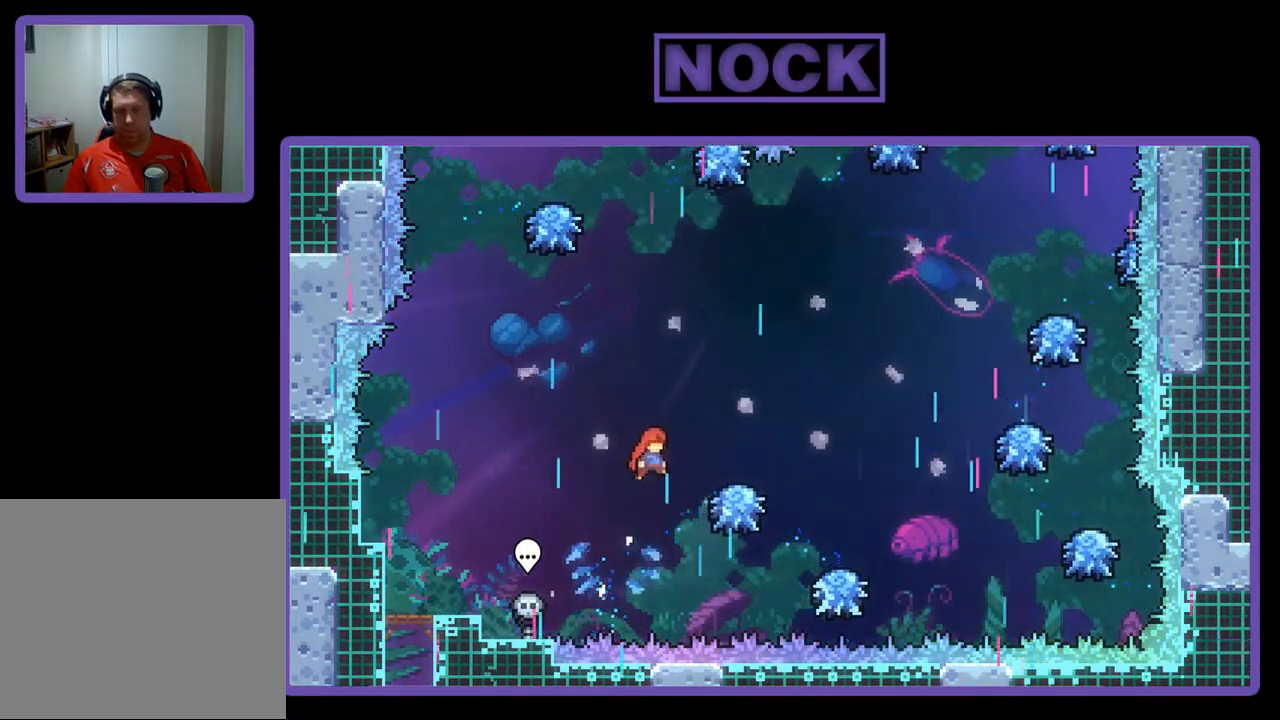
{"buttons": ["R2", "DPAD_UP", "DPAD_RIGHT"], "left_stick": "center", "events": [[200, "DPAD_UP", "down"]]}